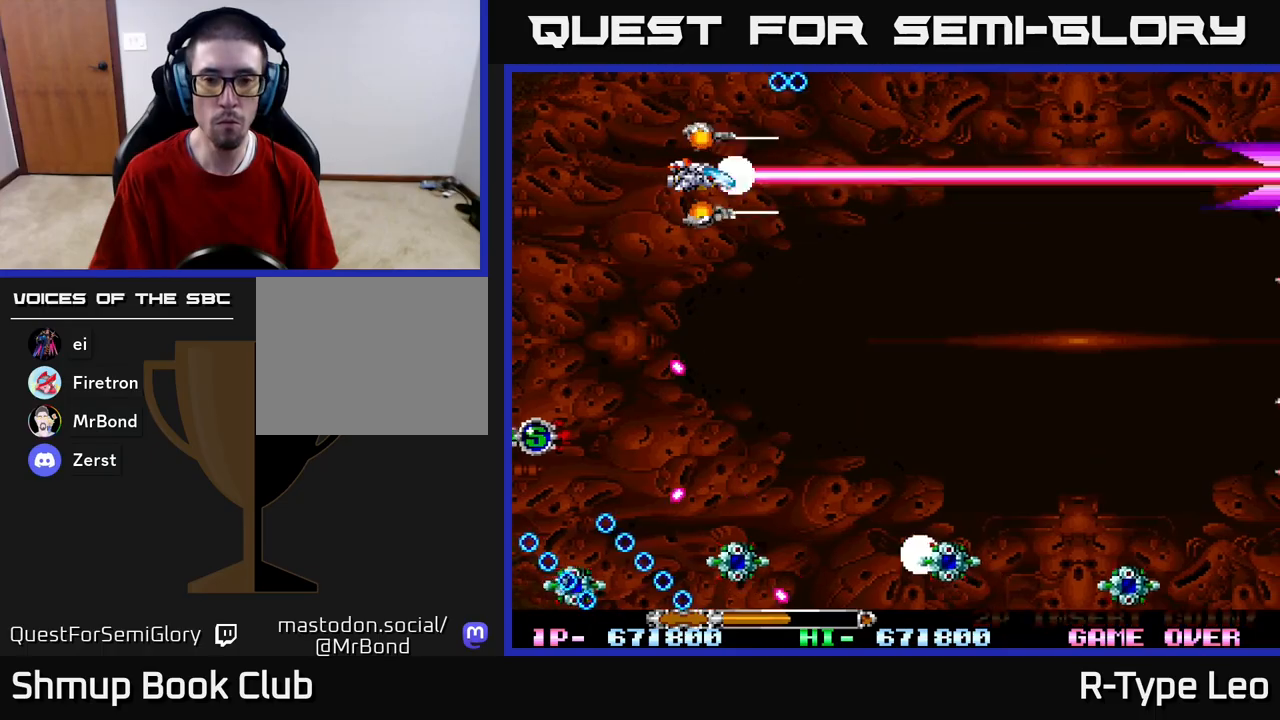
Gameplay with a controller (Xbox layout); each line is a JSON object with the inputs held at the frame after it. "events" lists button and stick changes between this image and that frame as [ms after this image, input, new state], when the widget could be followed in between.
{"buttons": ["R2", "DPAD_DOWN"], "left_stick": "center", "right_stick": "center", "events": [[67, "DPAD_DOWN", "down"]]}
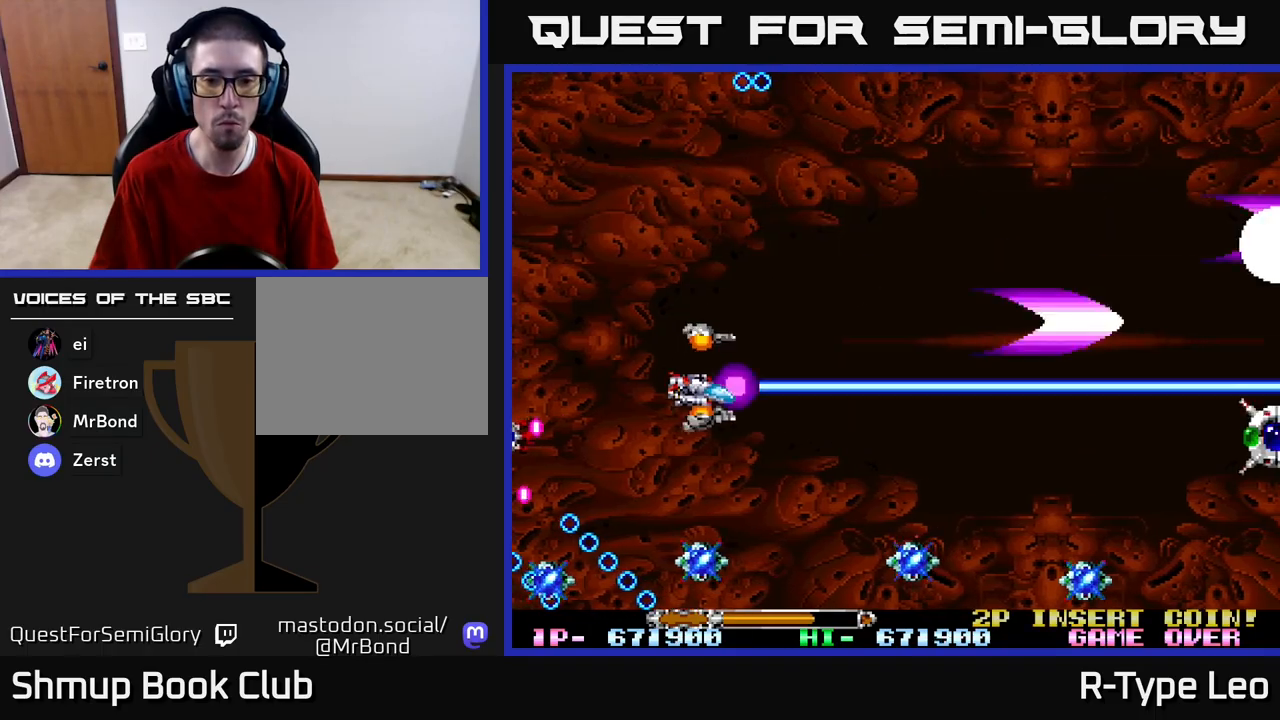
{"buttons": ["R2", "DPAD_UP"], "left_stick": "center", "right_stick": "center", "events": [[150, "DPAD_RIGHT", "down"], [183, "X", "down"], [200, "DPAD_DOWN", "up"], [217, "DPAD_UP", "down"], [300, "X", "up"], [350, "DPAD_RIGHT", "up"]]}
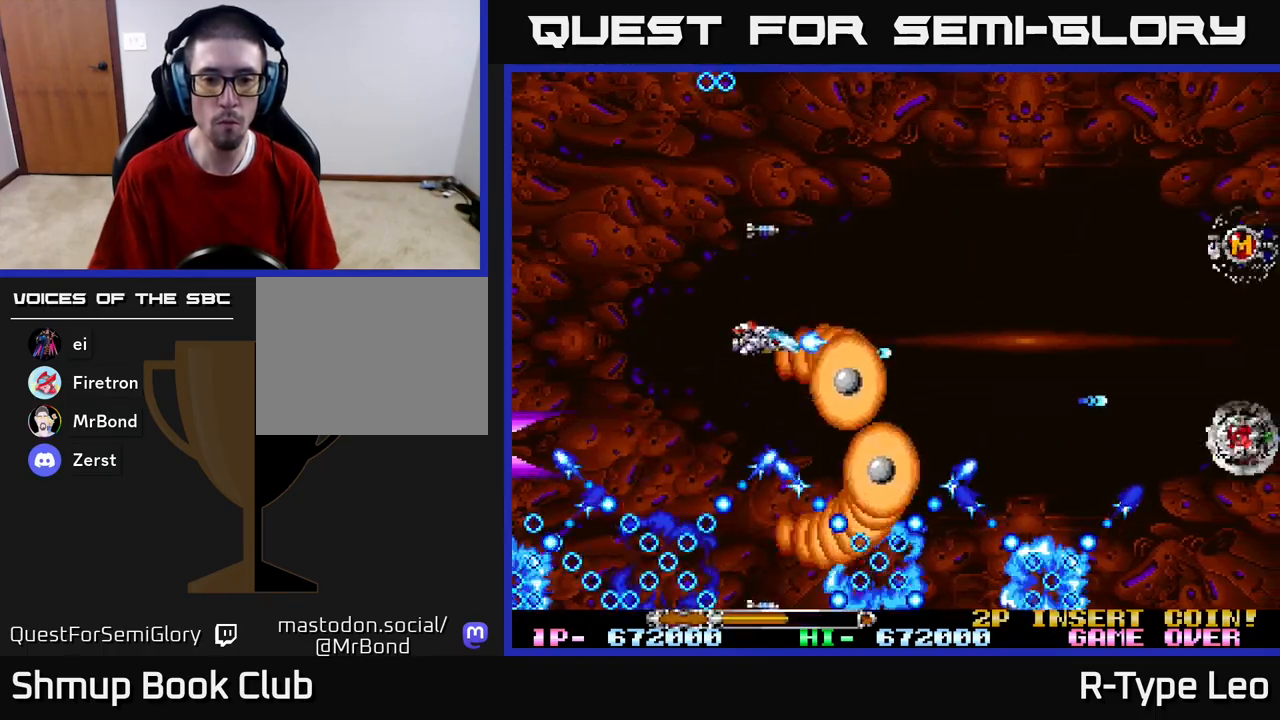
{"buttons": ["X", "R2", "DPAD_UP"], "left_stick": "center", "right_stick": "center", "events": [[33, "DPAD_LEFT", "down"], [167, "DPAD_UP", "up"], [217, "DPAD_LEFT", "up"], [450, "X", "down"], [483, "DPAD_UP", "down"]]}
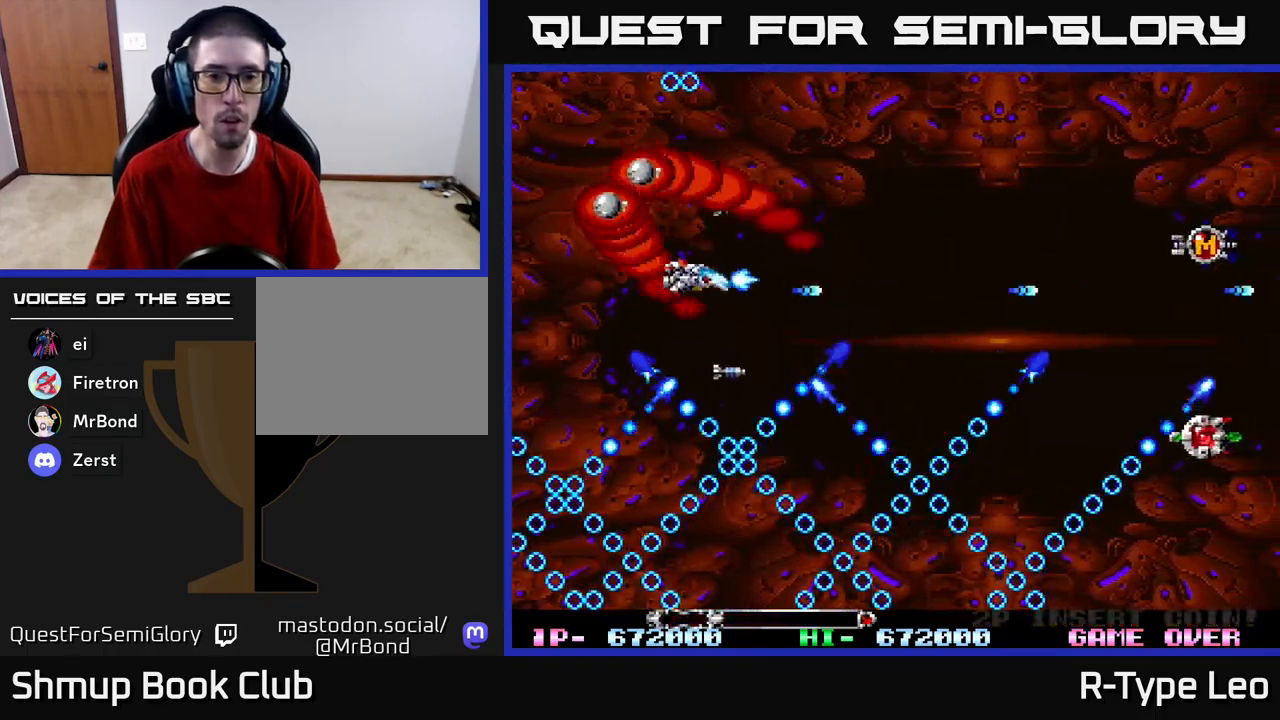
{"buttons": ["R2", "DPAD_UP"], "left_stick": "center", "right_stick": "center", "events": [[100, "X", "up"], [117, "DPAD_UP", "up"], [300, "DPAD_UP", "down"], [383, "DPAD_LEFT", "down"], [400, "DPAD_LEFT", "up"]]}
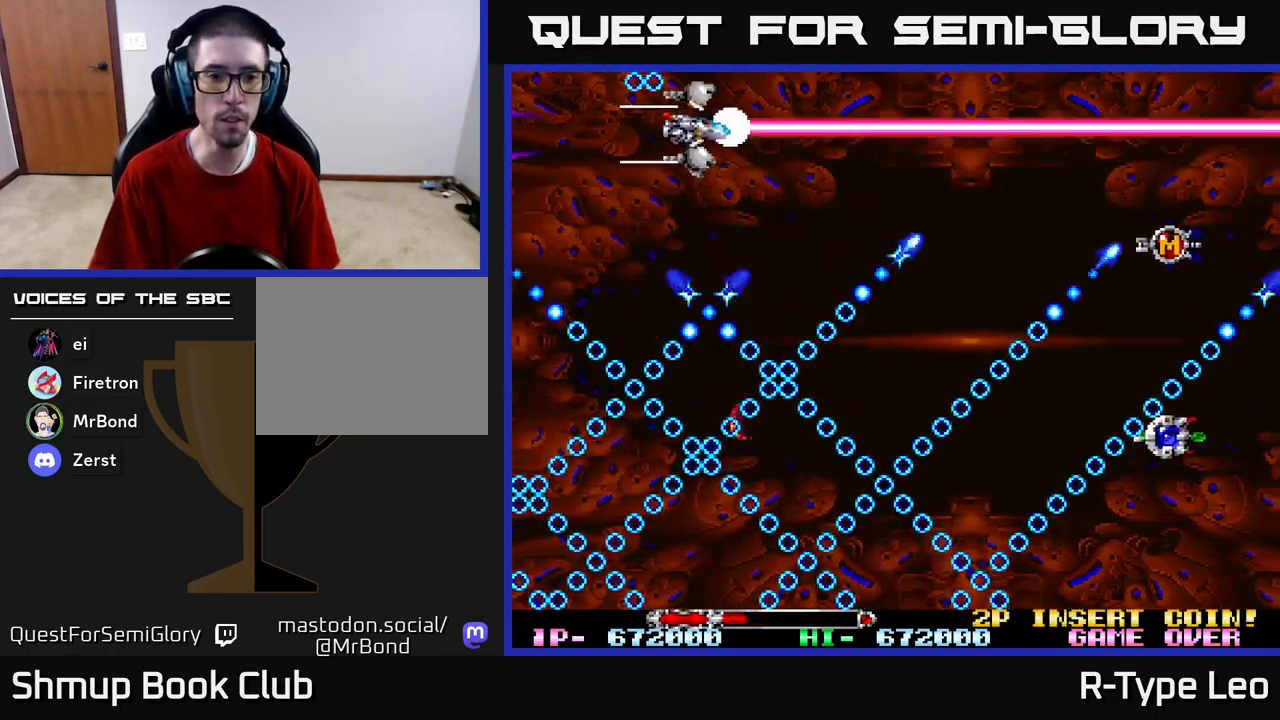
{"buttons": ["R2"], "left_stick": "center", "right_stick": "center", "events": [[217, "DPAD_UP", "up"], [350, "DPAD_DOWN", "down"], [367, "DPAD_RIGHT", "down"], [417, "DPAD_RIGHT", "up"], [433, "DPAD_DOWN", "up"]]}
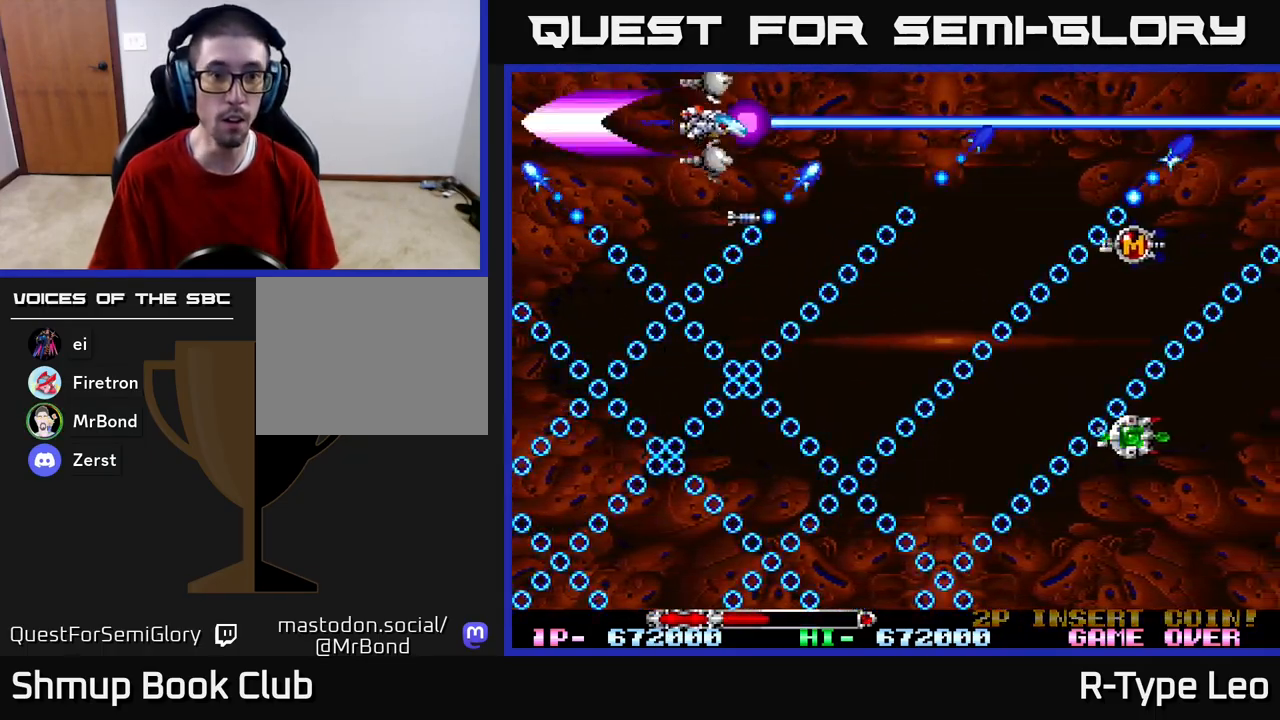
{"buttons": ["R2", "DPAD_LEFT"], "left_stick": "center", "right_stick": "center", "events": [[83, "DPAD_LEFT", "down"], [200, "DPAD_LEFT", "up"], [400, "DPAD_LEFT", "down"]]}
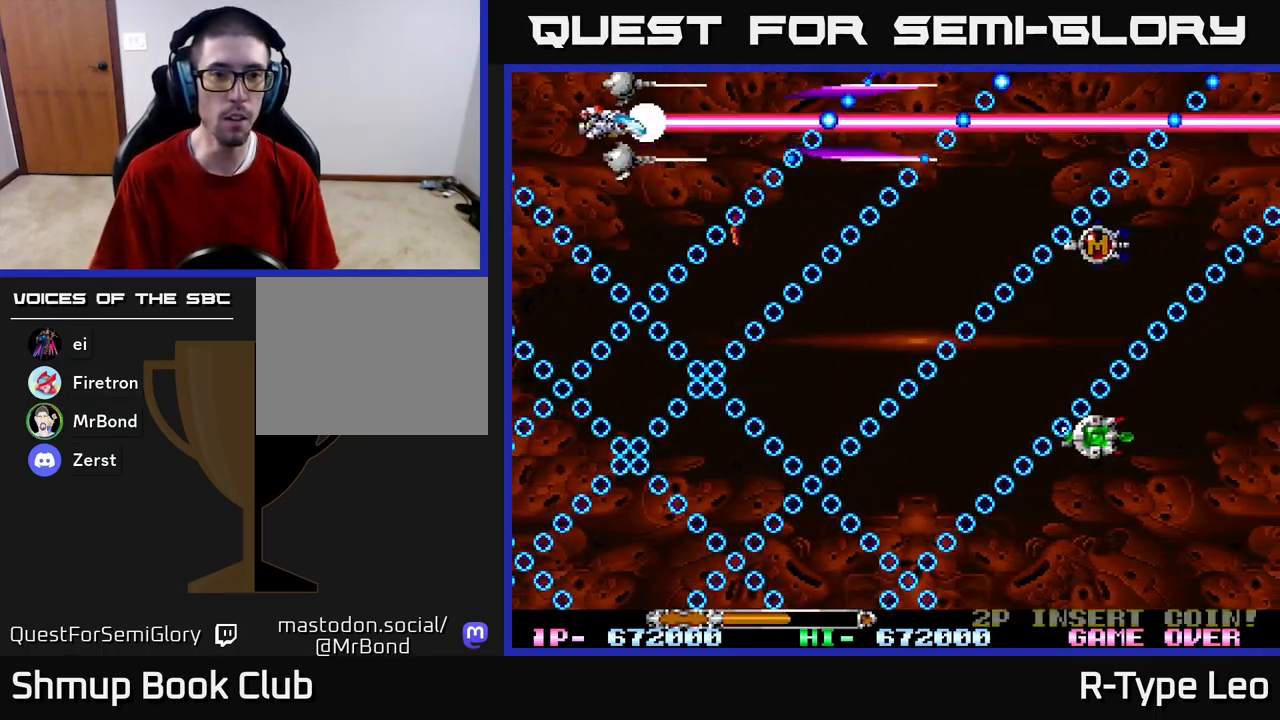
{"buttons": ["R2"], "left_stick": "center", "right_stick": "center", "events": [[50, "DPAD_LEFT", "up"], [233, "DPAD_DOWN", "down"], [283, "DPAD_LEFT", "down"], [300, "DPAD_LEFT", "up"], [383, "DPAD_DOWN", "up"]]}
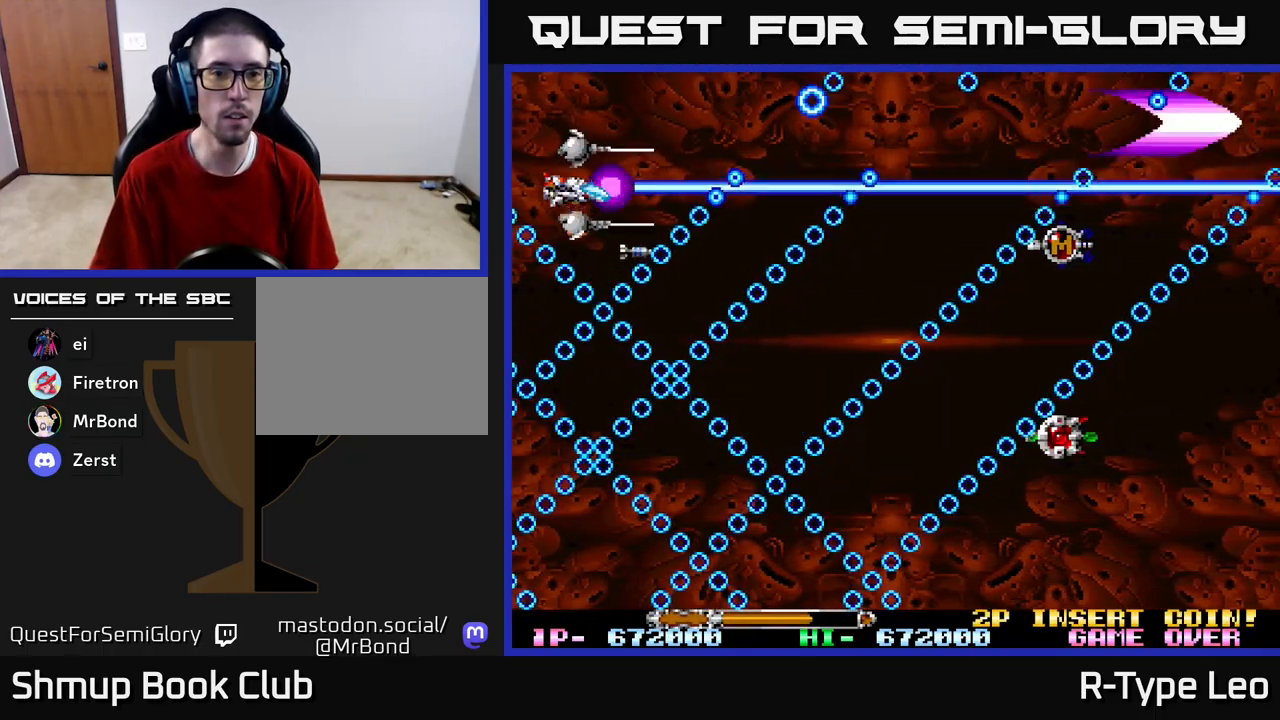
{"buttons": ["R2", "DPAD_RIGHT"], "left_stick": "center", "right_stick": "center", "events": [[300, "DPAD_UP", "down"], [317, "DPAD_RIGHT", "down"], [383, "DPAD_UP", "up"]]}
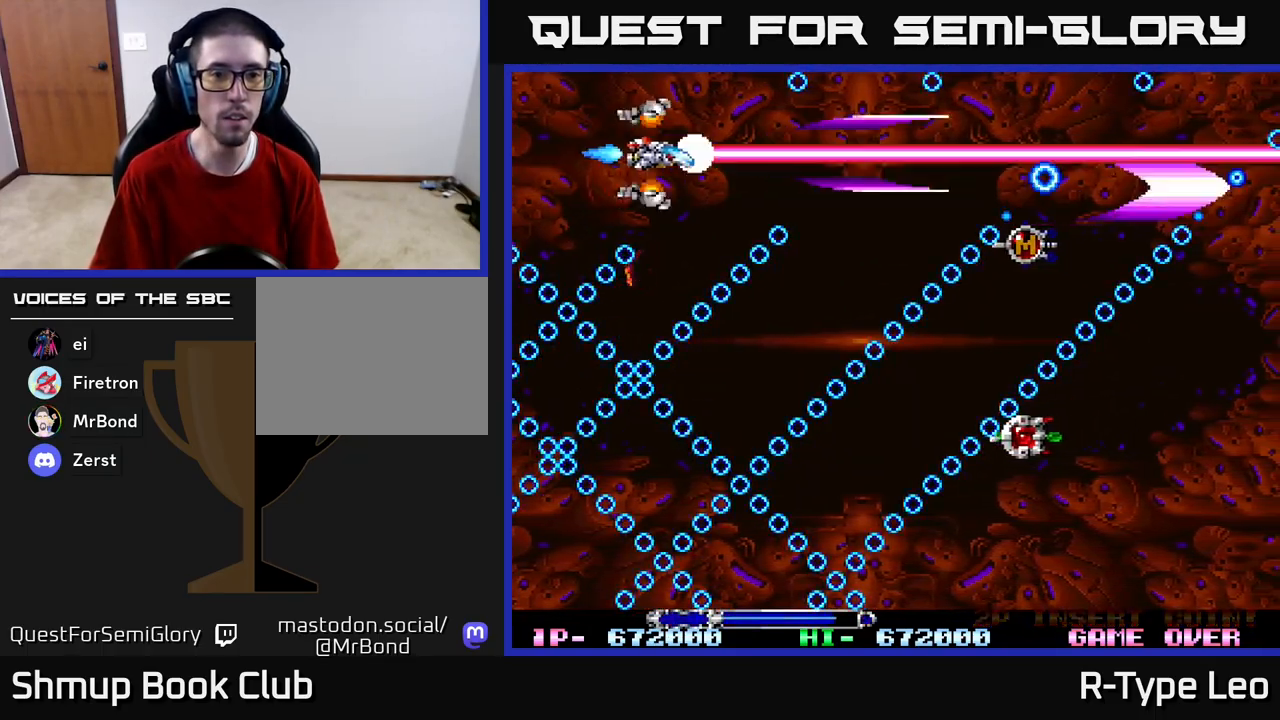
{"buttons": ["R2"], "left_stick": "center", "right_stick": "center", "events": [[33, "DPAD_RIGHT", "up"], [217, "DPAD_DOWN", "down"], [400, "DPAD_DOWN", "up"]]}
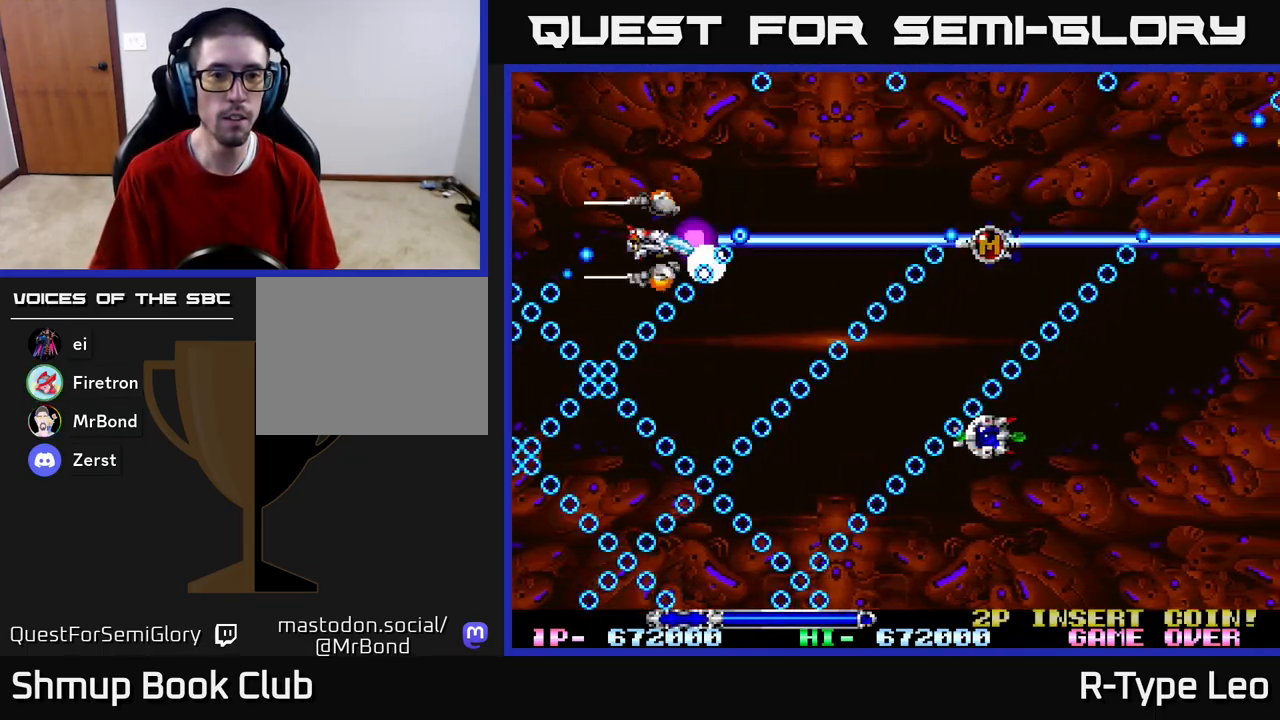
{"buttons": ["R2", "DPAD_DOWN", "DPAD_RIGHT"], "left_stick": "center", "right_stick": "center", "events": [[133, "DPAD_UP", "down"], [250, "DPAD_RIGHT", "down"], [283, "DPAD_UP", "up"], [300, "DPAD_DOWN", "down"], [400, "DPAD_DOWN", "up"], [450, "DPAD_DOWN", "down"]]}
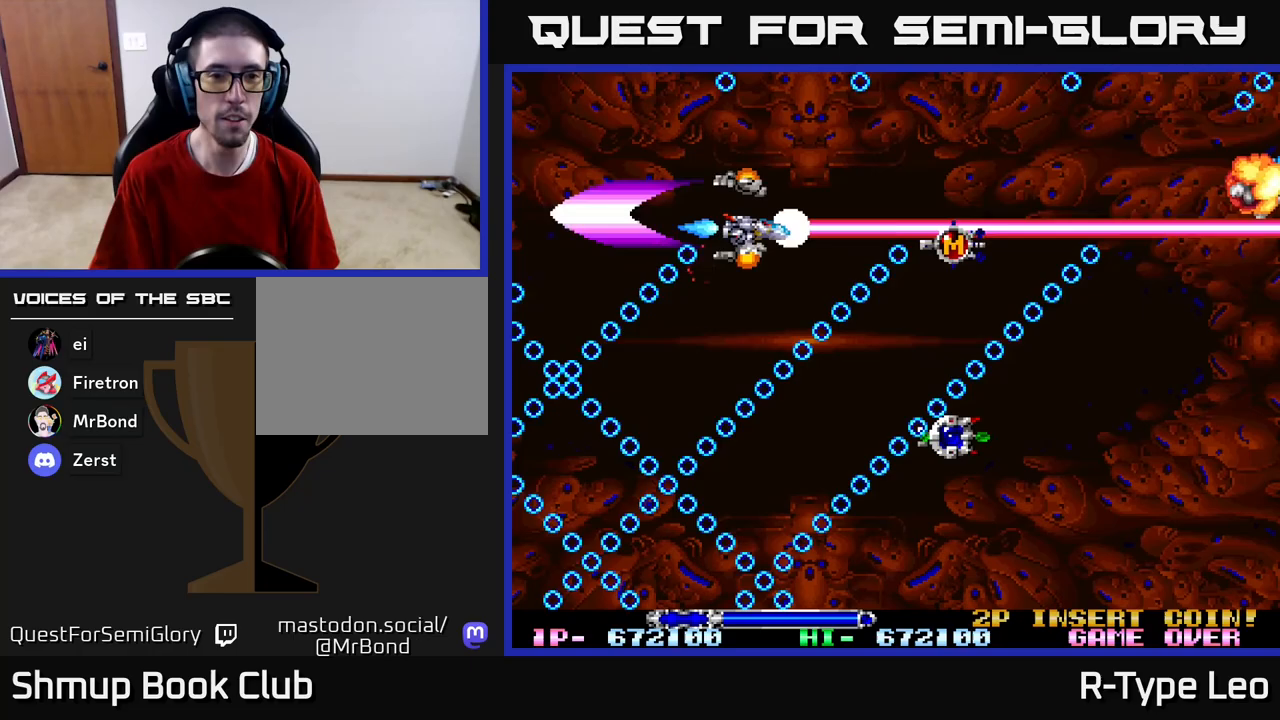
{"buttons": ["R2", "DPAD_DOWN", "DPAD_LEFT"], "left_stick": "center", "right_stick": "center", "events": [[33, "DPAD_RIGHT", "up"], [83, "DPAD_LEFT", "down"]]}
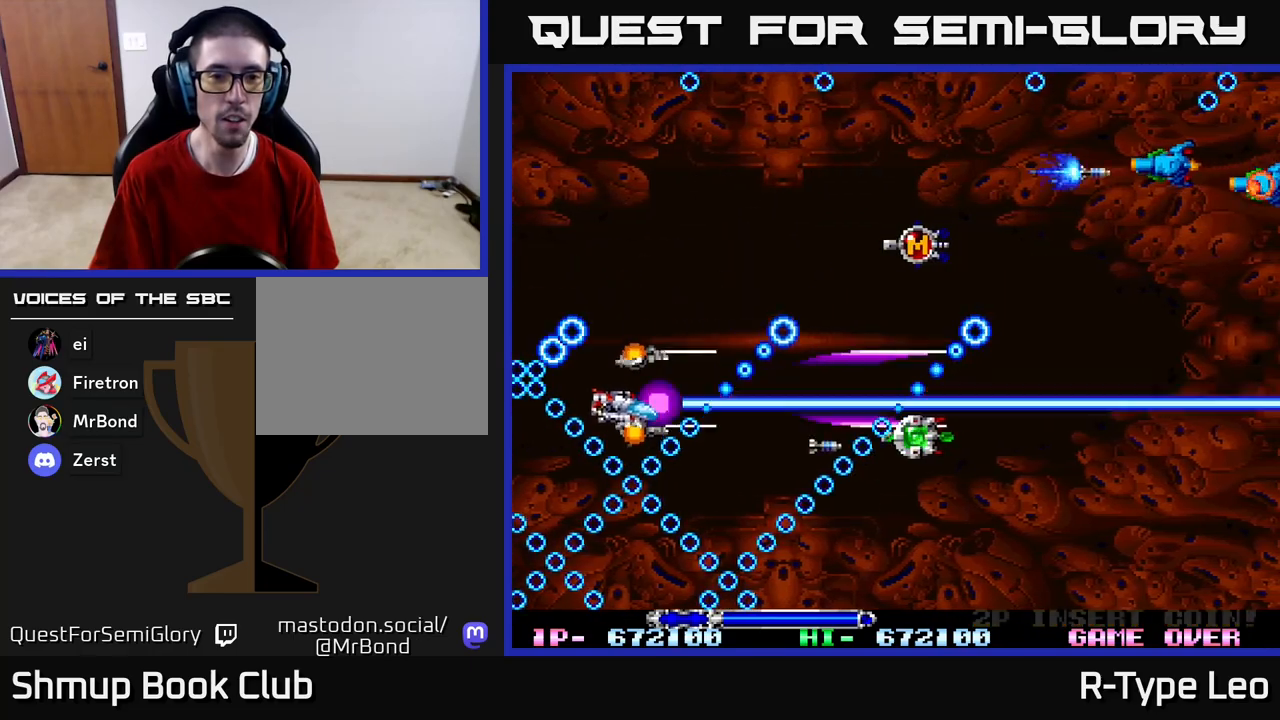
{"buttons": ["R2", "DPAD_UP", "DPAD_RIGHT"], "left_stick": "center", "right_stick": "center", "events": [[67, "DPAD_DOWN", "up"], [100, "DPAD_UP", "down"], [117, "DPAD_LEFT", "up"], [183, "DPAD_RIGHT", "down"]]}
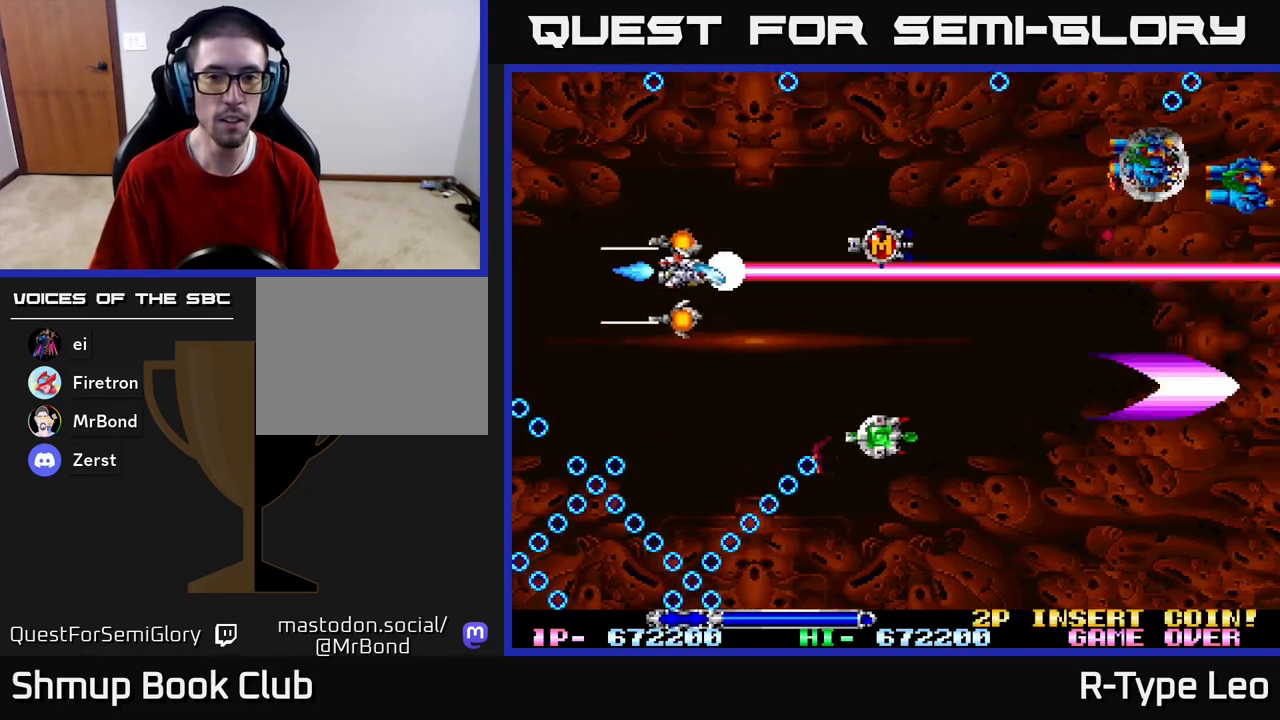
{"buttons": ["R2", "DPAD_LEFT"], "left_stick": "center", "right_stick": "center", "events": [[200, "DPAD_UP", "up"], [350, "DPAD_DOWN", "down"], [483, "DPAD_RIGHT", "up"], [500, "DPAD_DOWN", "up"], [500, "DPAD_LEFT", "down"]]}
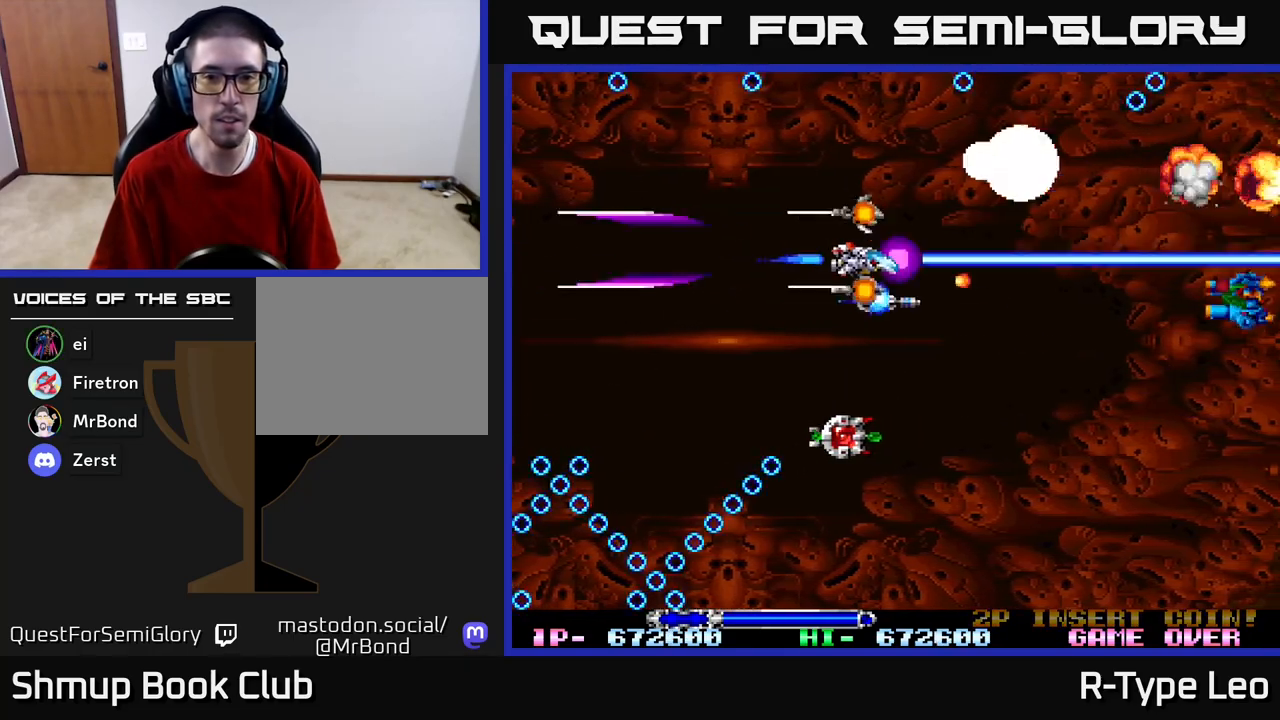
{"buttons": ["R2", "DPAD_DOWN"], "left_stick": "center", "right_stick": "center", "events": [[17, "DPAD_UP", "down"], [167, "DPAD_LEFT", "up"], [200, "DPAD_RIGHT", "down"], [200, "DPAD_UP", "up"], [233, "DPAD_RIGHT", "up"], [317, "DPAD_DOWN", "down"], [317, "DPAD_RIGHT", "down"], [500, "DPAD_RIGHT", "up"]]}
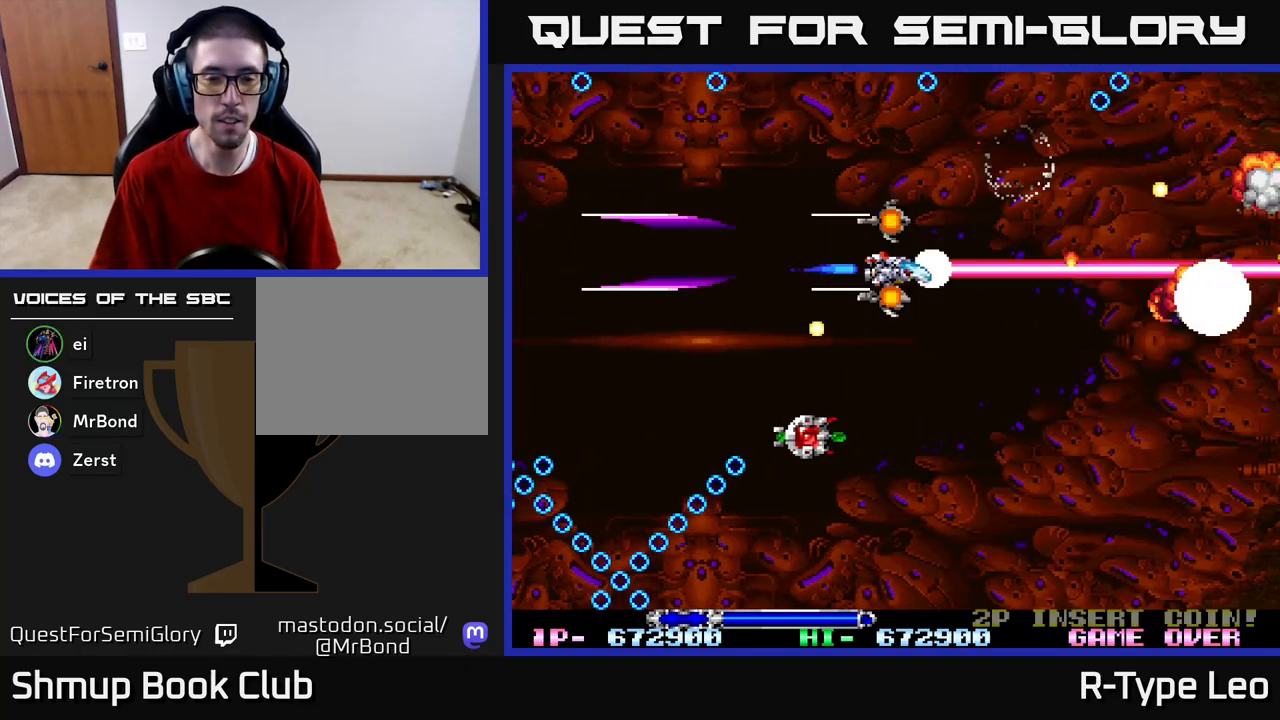
{"buttons": ["R2", "DPAD_DOWN", "DPAD_LEFT"], "left_stick": "center", "right_stick": "center", "events": [[33, "DPAD_LEFT", "down"], [217, "DPAD_LEFT", "up"], [267, "DPAD_RIGHT", "down"], [283, "DPAD_RIGHT", "up"], [317, "DPAD_LEFT", "down"]]}
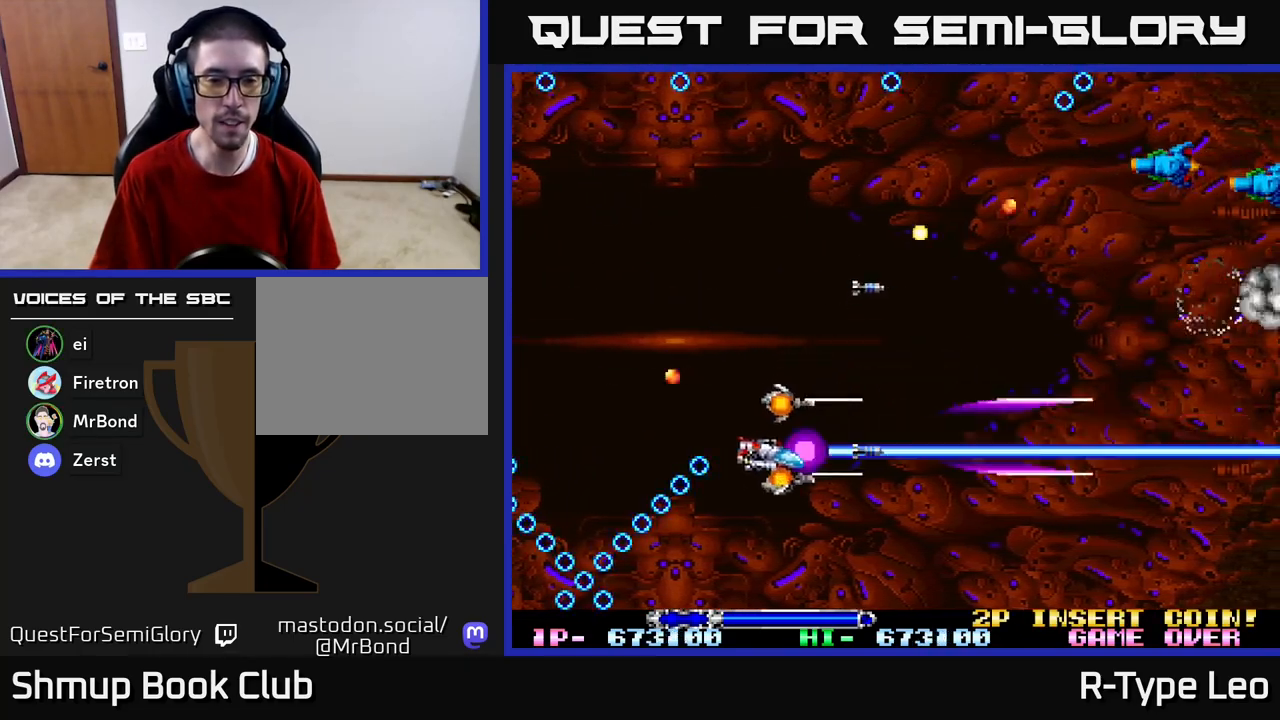
{"buttons": ["R2", "DPAD_UP"], "left_stick": "center", "right_stick": "center", "events": [[17, "DPAD_LEFT", "up"], [33, "DPAD_RIGHT", "down"], [50, "DPAD_DOWN", "up"], [67, "DPAD_UP", "down"], [367, "DPAD_UP", "up"], [383, "DPAD_UP", "down"], [433, "DPAD_RIGHT", "up"]]}
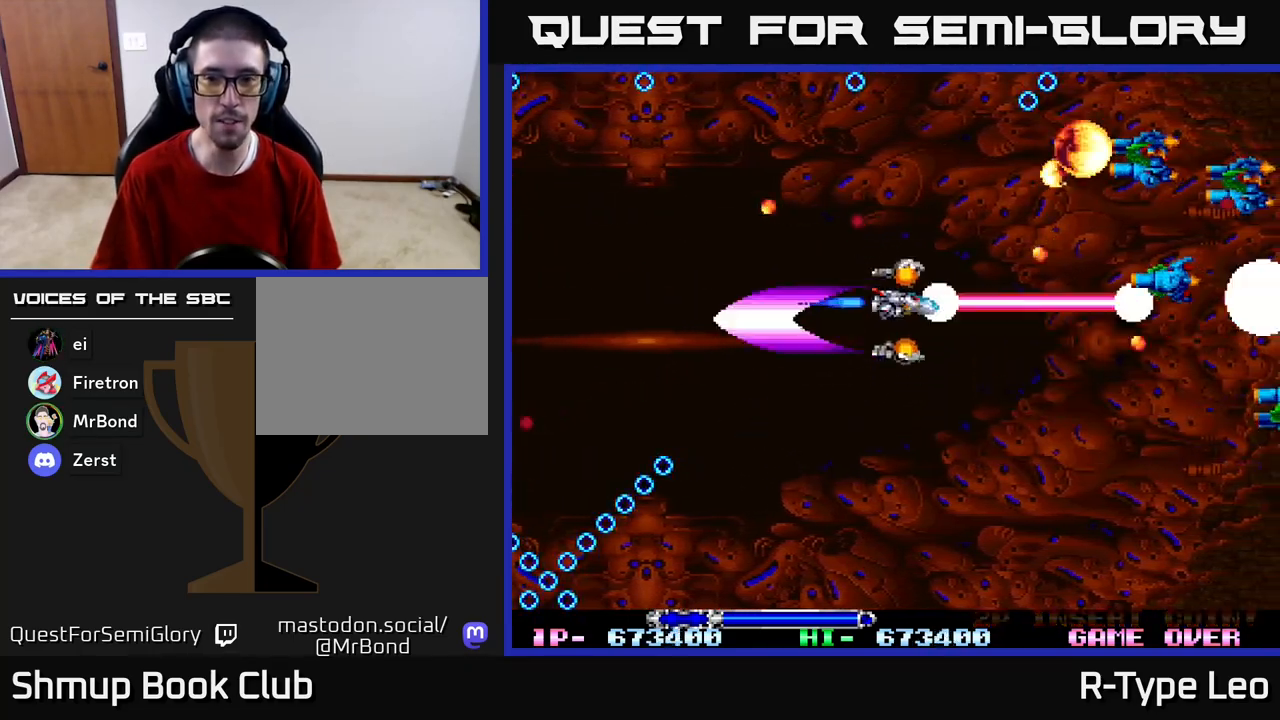
{"buttons": ["R2", "DPAD_UP"], "left_stick": "center", "right_stick": "center", "events": [[50, "DPAD_LEFT", "down"], [83, "DPAD_UP", "up"], [100, "DPAD_LEFT", "up"], [250, "DPAD_LEFT", "down"], [283, "DPAD_UP", "down"], [450, "DPAD_LEFT", "up"]]}
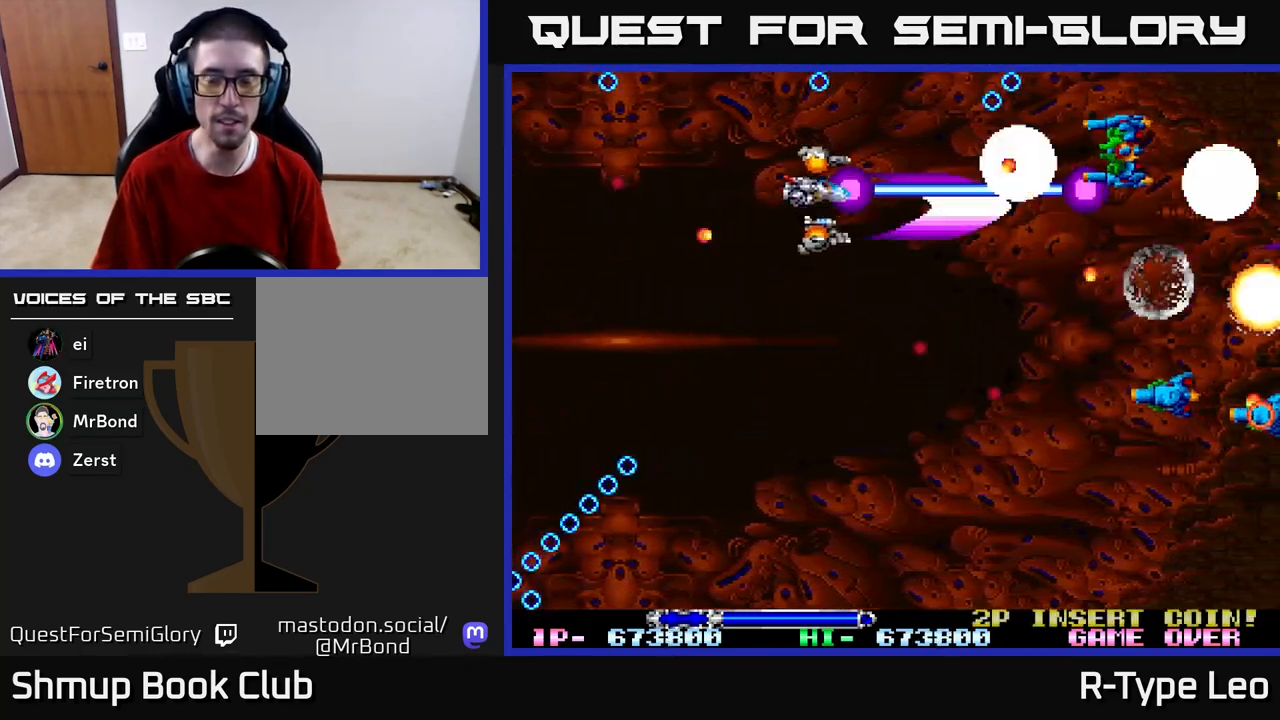
{"buttons": ["R2", "DPAD_DOWN"], "left_stick": "center", "right_stick": "center", "events": [[17, "DPAD_UP", "up"], [167, "DPAD_LEFT", "down"], [233, "DPAD_DOWN", "down"], [283, "DPAD_LEFT", "up"]]}
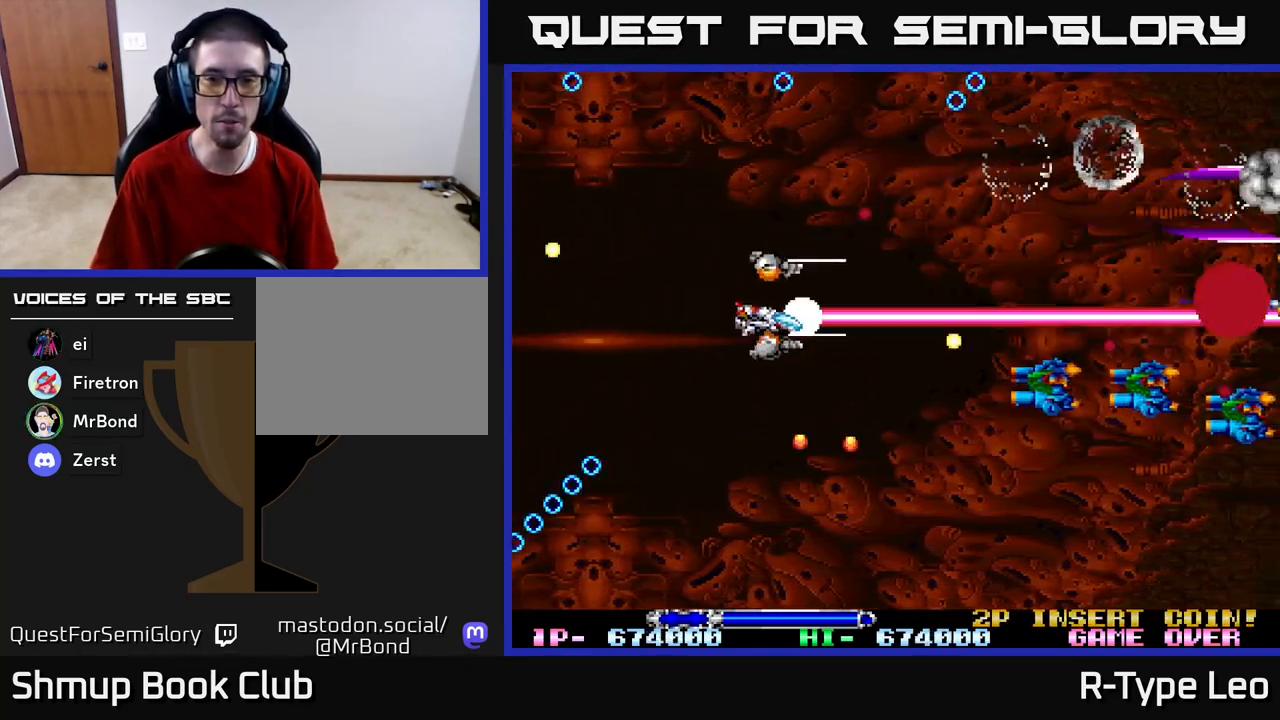
{"buttons": ["R2", "DPAD_UP", "DPAD_RIGHT"], "left_stick": "center", "right_stick": "center", "events": [[250, "DPAD_DOWN", "up"], [300, "DPAD_LEFT", "down"], [350, "DPAD_UP", "down"], [467, "DPAD_LEFT", "up"], [483, "DPAD_RIGHT", "down"]]}
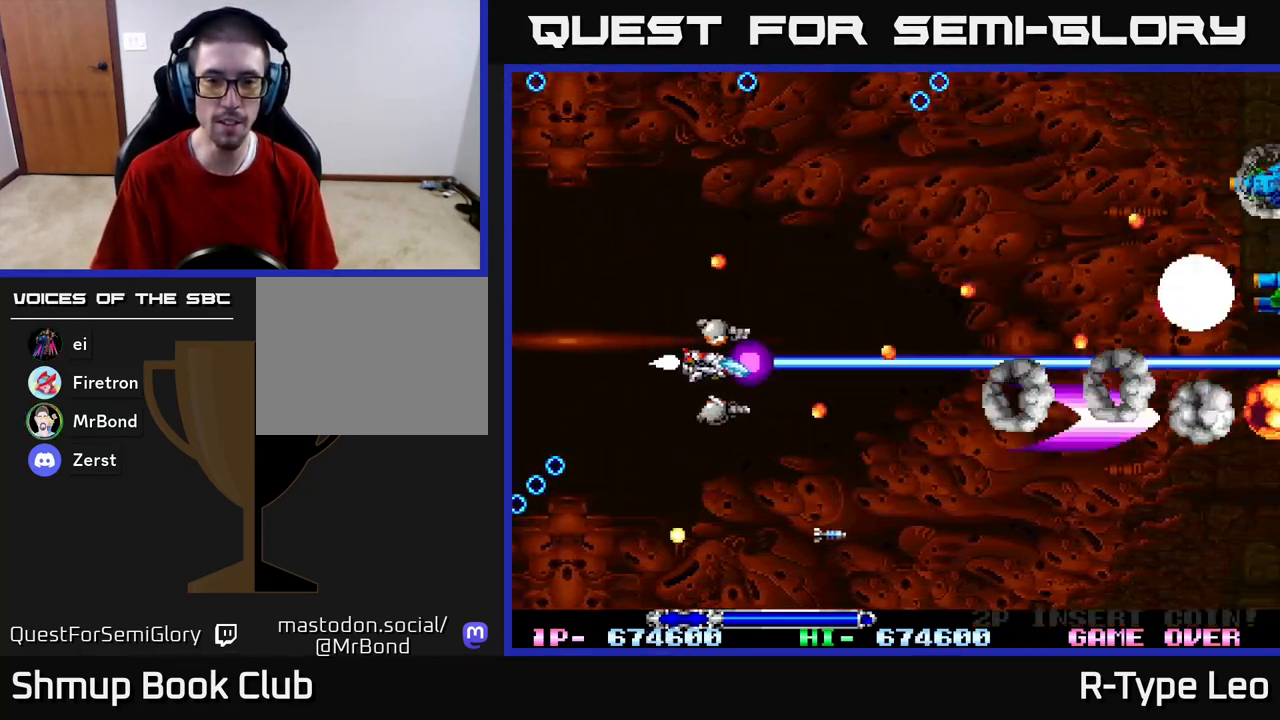
{"buttons": ["R2"], "left_stick": "center", "right_stick": "center", "events": [[100, "DPAD_UP", "up"], [133, "DPAD_UP", "down"], [167, "DPAD_RIGHT", "up"], [183, "DPAD_LEFT", "down"], [317, "DPAD_LEFT", "up"], [367, "DPAD_UP", "up"]]}
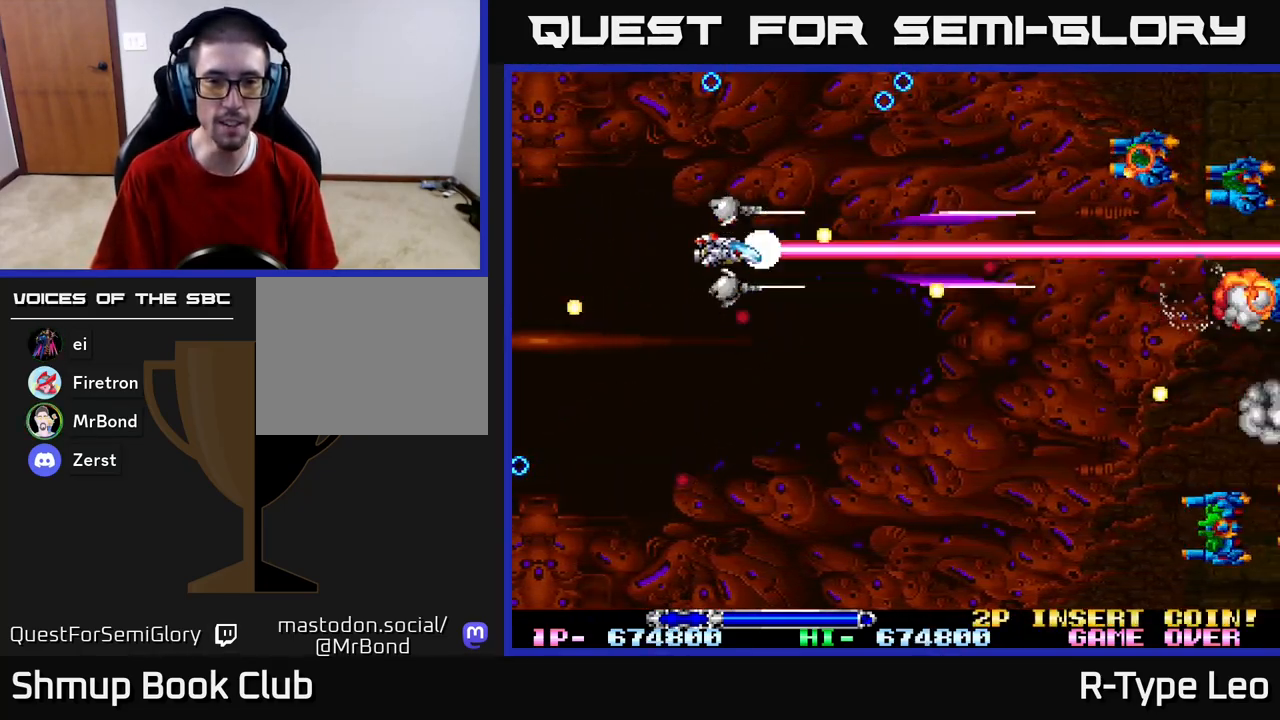
{"buttons": ["R2", "DPAD_DOWN", "DPAD_RIGHT"], "left_stick": "center", "right_stick": "center", "events": [[233, "DPAD_DOWN", "down"], [300, "DPAD_RIGHT", "down"]]}
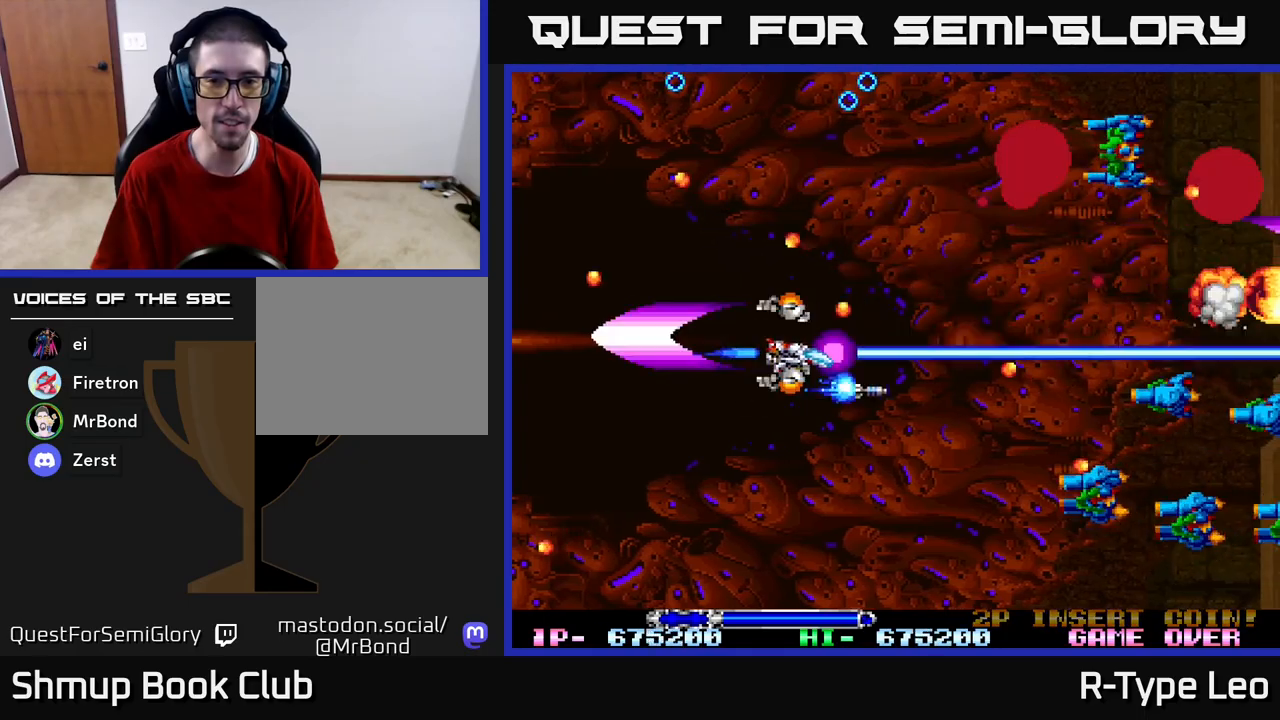
{"buttons": ["R2", "DPAD_LEFT"], "left_stick": "center", "right_stick": "center", "events": [[117, "X", "down"], [250, "DPAD_RIGHT", "up"], [250, "X", "up"], [283, "DPAD_LEFT", "down"], [350, "DPAD_DOWN", "up"]]}
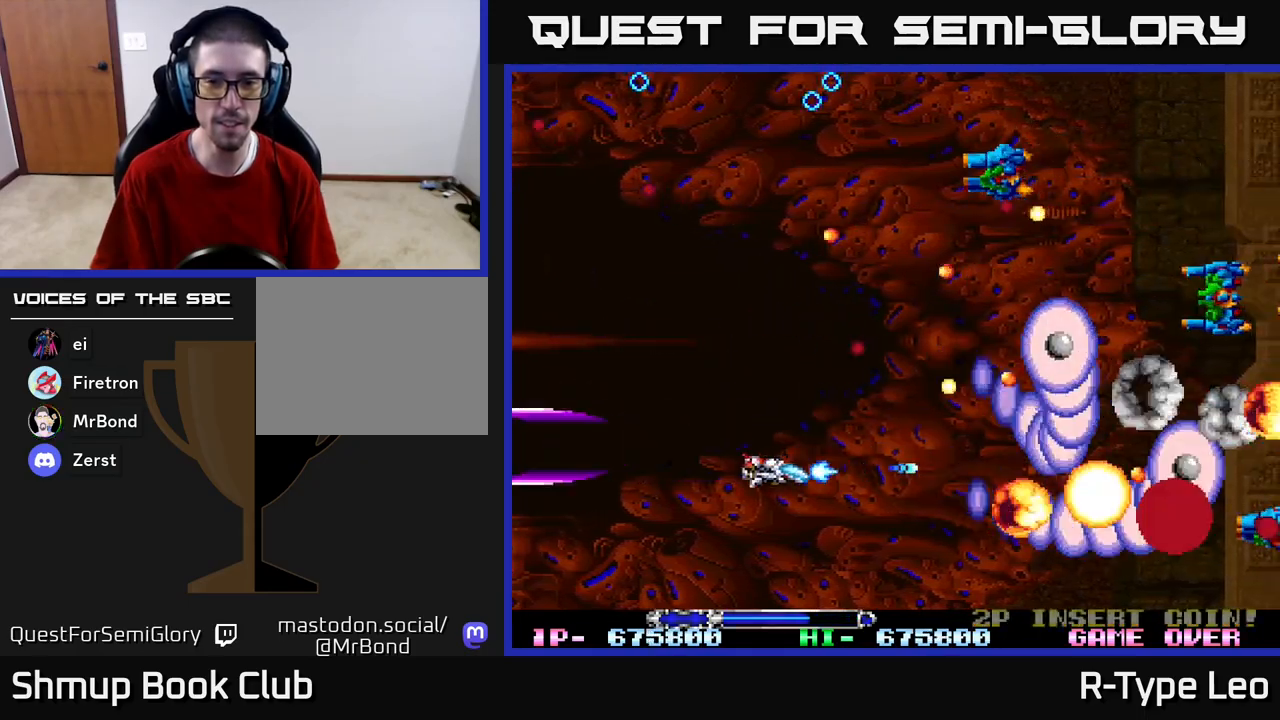
{"buttons": ["R2"], "left_stick": "center", "right_stick": "center", "events": [[17, "DPAD_LEFT", "up"]]}
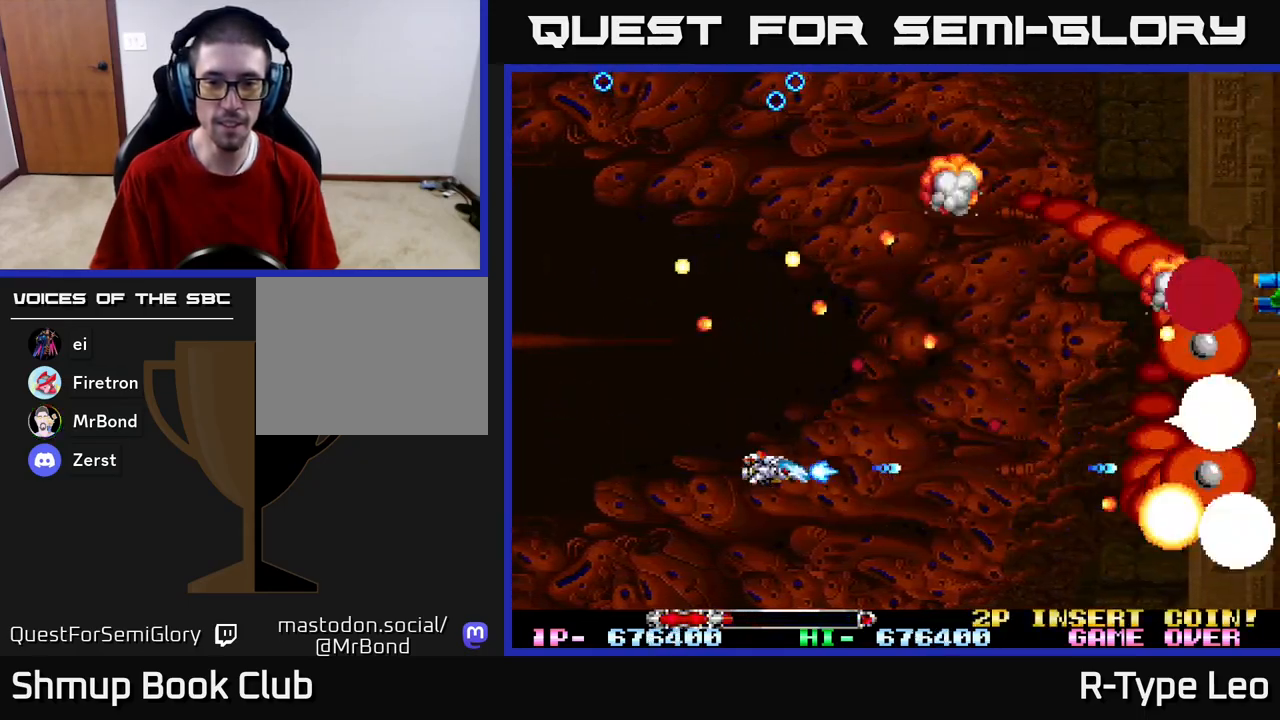
{"buttons": ["R2"], "left_stick": "center", "right_stick": "center", "events": [[33, "X", "down"], [183, "X", "up"], [267, "DPAD_LEFT", "down"], [467, "DPAD_LEFT", "up"]]}
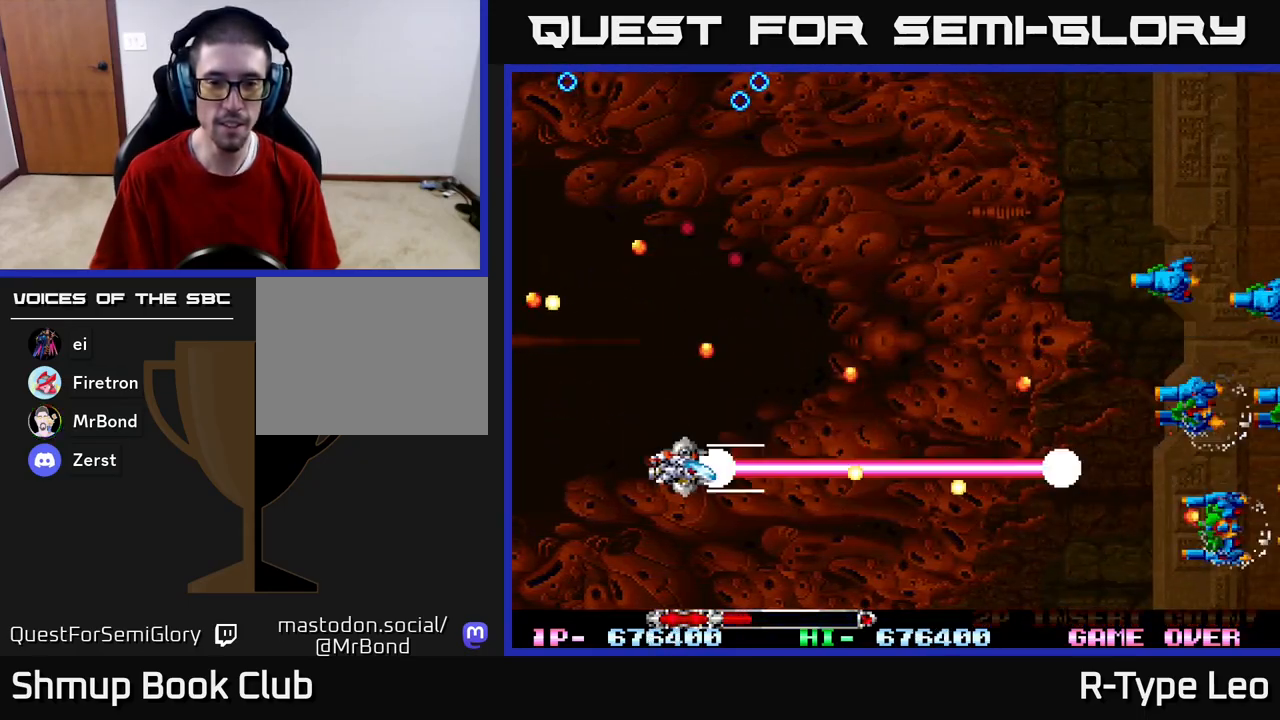
{"buttons": ["R2", "DPAD_UP", "DPAD_RIGHT"], "left_stick": "center", "right_stick": "center", "events": [[167, "DPAD_UP", "down"], [217, "DPAD_RIGHT", "down"], [267, "DPAD_UP", "up"], [333, "DPAD_RIGHT", "up"], [450, "DPAD_UP", "down"], [467, "DPAD_RIGHT", "down"]]}
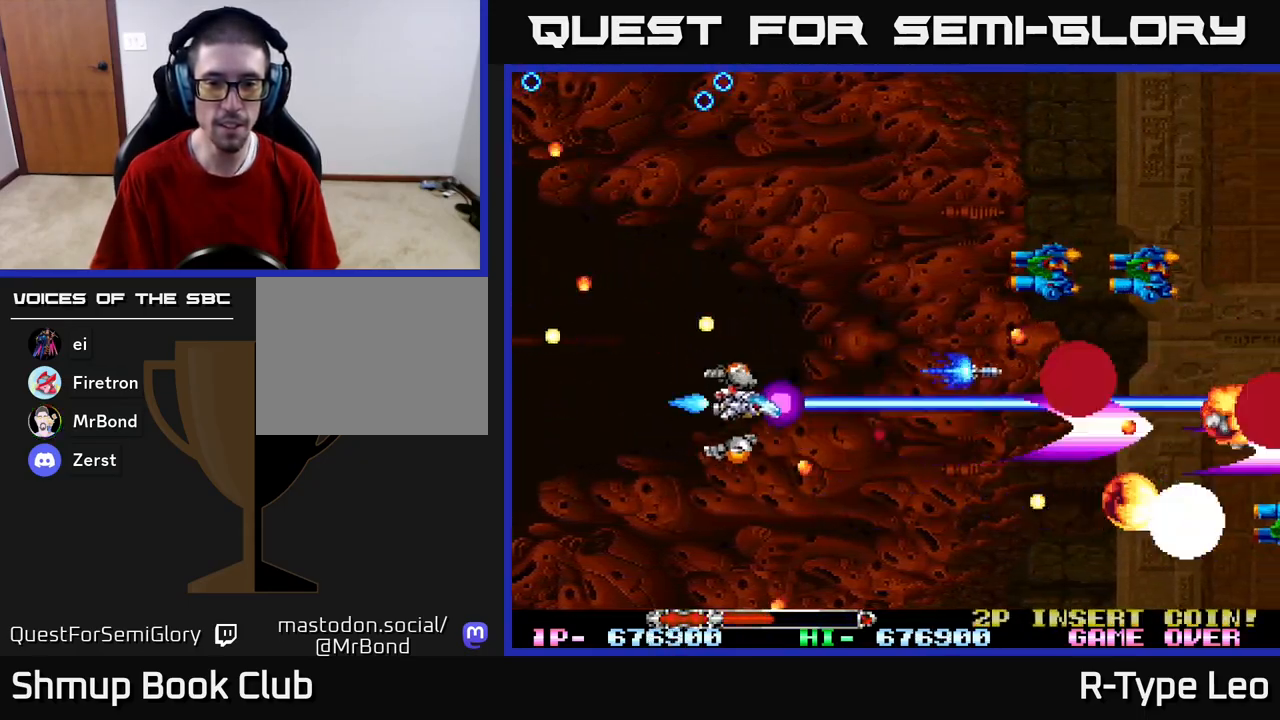
{"buttons": ["R2", "DPAD_UP"], "left_stick": "center", "right_stick": "center", "events": [[167, "DPAD_RIGHT", "up"]]}
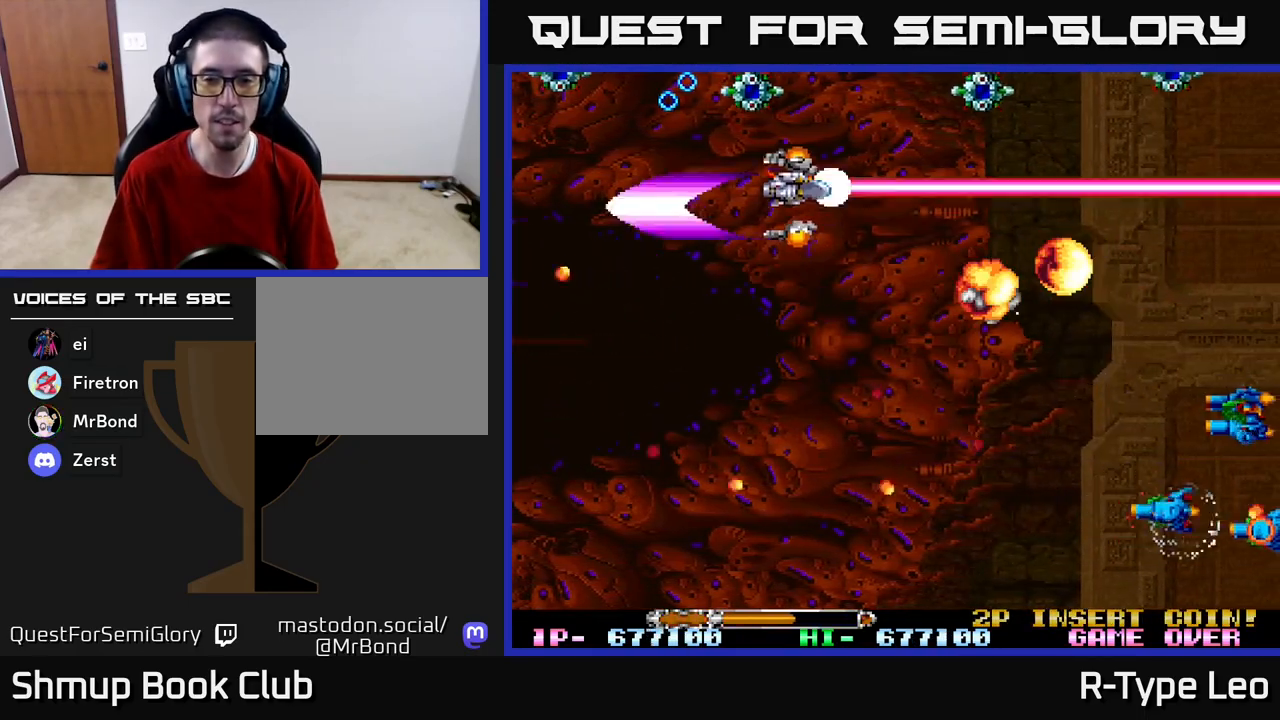
{"buttons": ["X", "R2", "DPAD_DOWN"], "left_stick": "center", "right_stick": "center"}
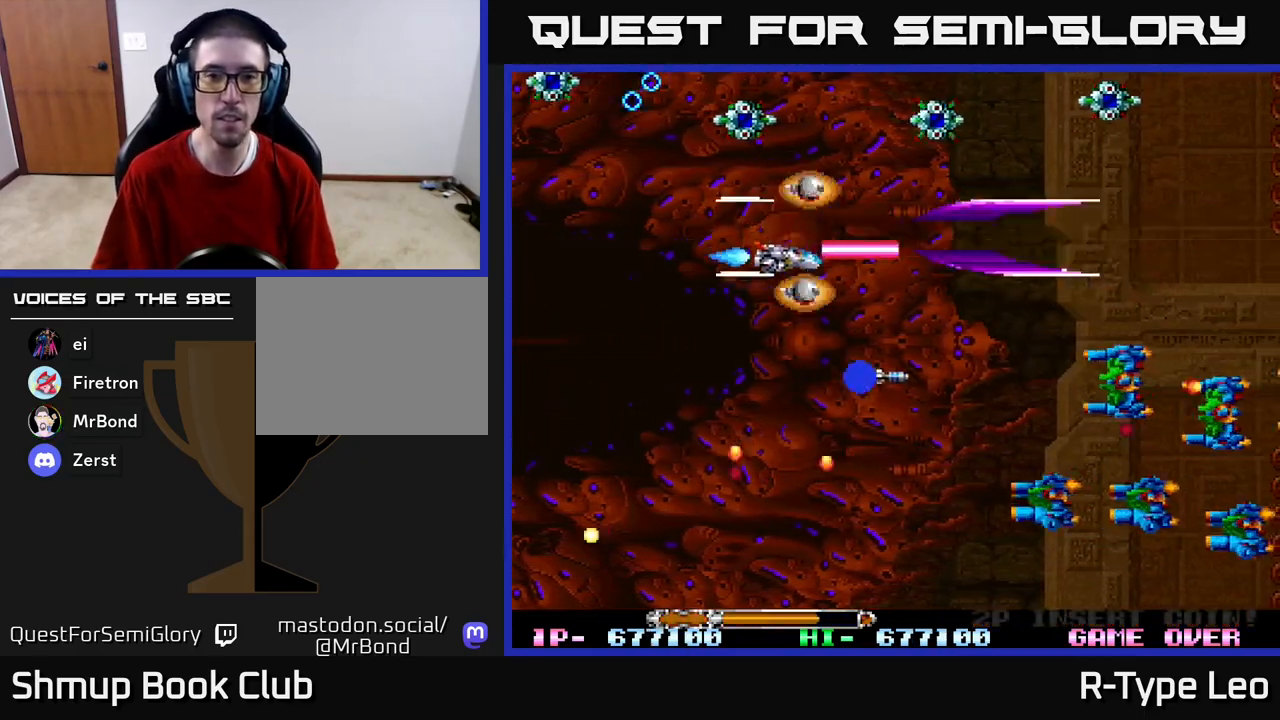
{"buttons": ["R2", "DPAD_DOWN", "DPAD_LEFT"], "left_stick": "center", "right_stick": "center"}
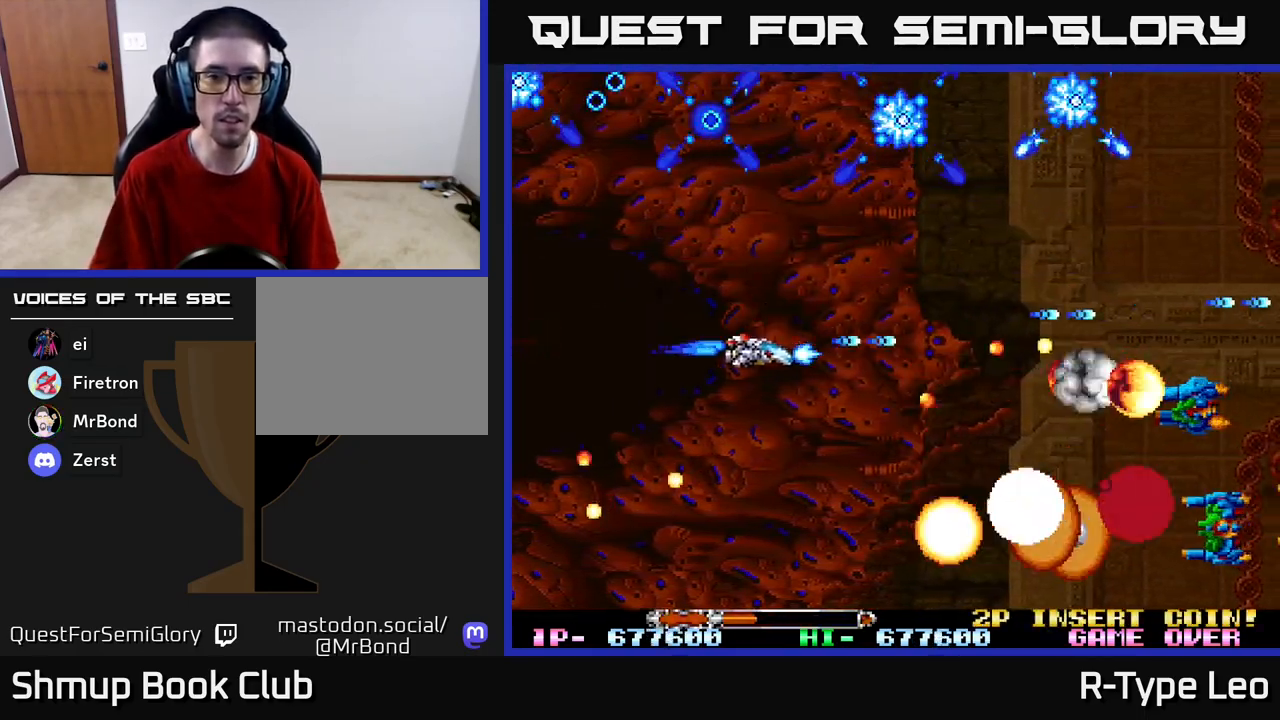
{"buttons": ["R2"], "left_stick": "center", "right_stick": "center", "events": [[67, "DPAD_LEFT", "up"], [100, "DPAD_DOWN", "up"], [250, "DPAD_DOWN", "down"], [267, "X", "down"], [300, "DPAD_LEFT", "down"], [400, "DPAD_LEFT", "up"], [417, "DPAD_DOWN", "up"], [417, "X", "up"]]}
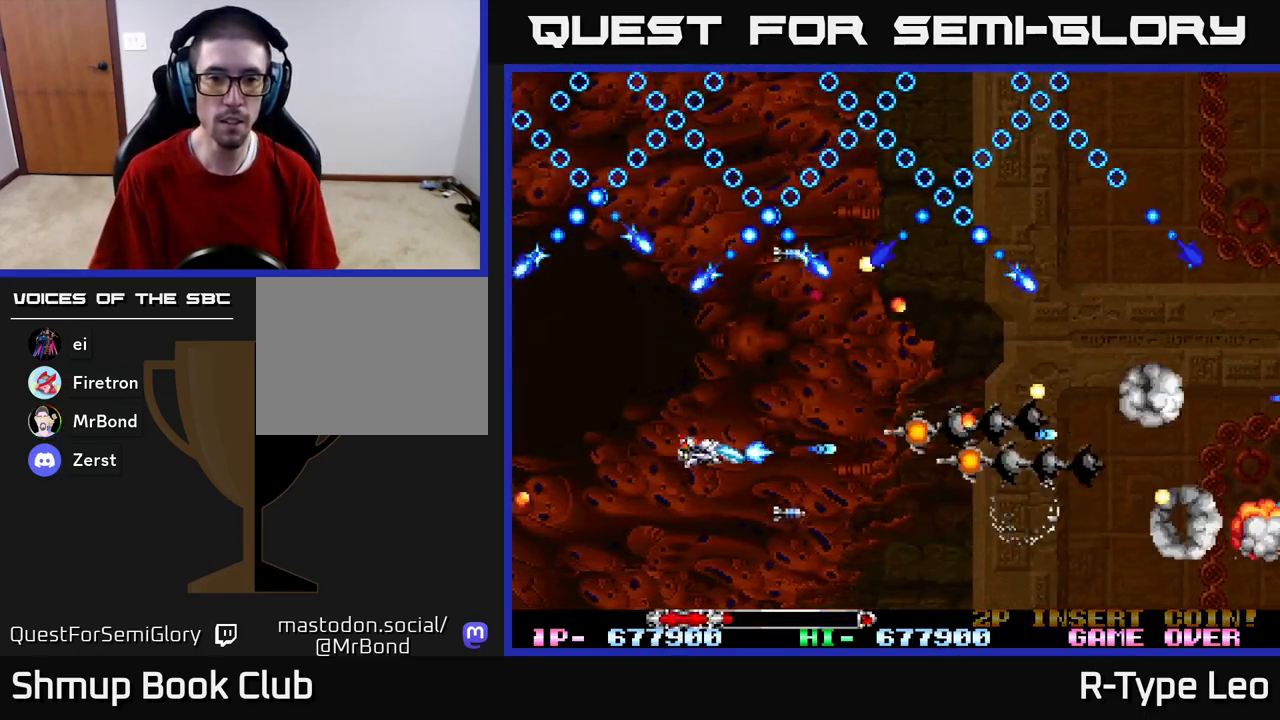
{"buttons": ["R2"], "left_stick": "center", "right_stick": "center", "events": [[350, "DPAD_DOWN", "down"], [400, "DPAD_LEFT", "down"], [500, "DPAD_DOWN", "up"], [500, "DPAD_LEFT", "up"]]}